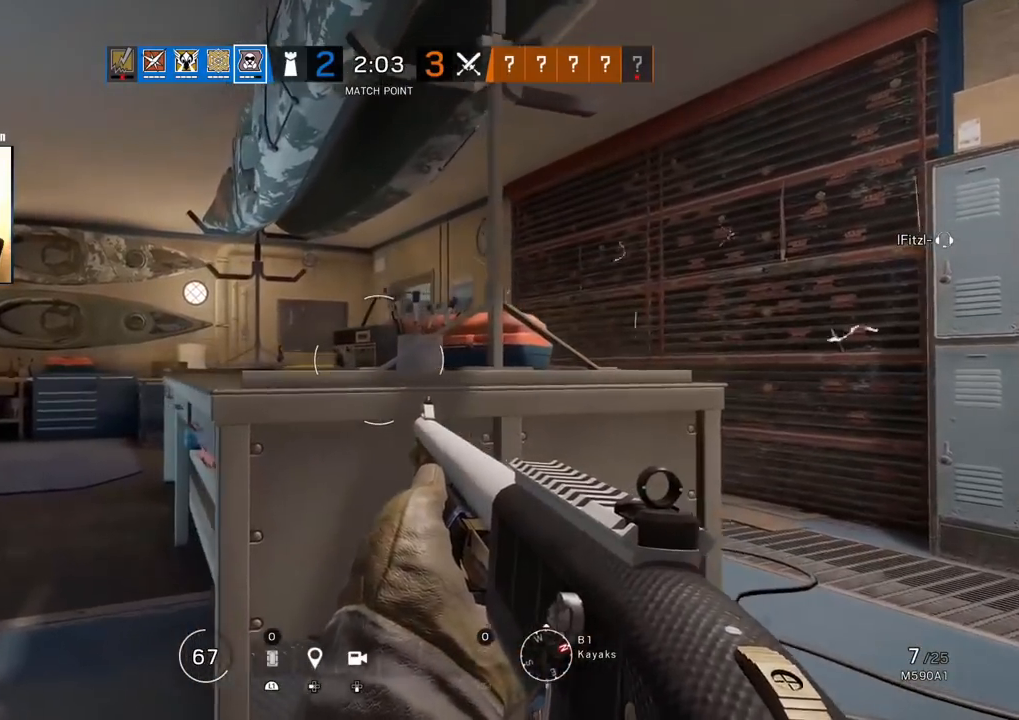
Gameplay with a controller (PlayStation layout); each line is a JSON object with the inputs held at the frame after it. "events" lists button and stick changes between this image and that frame as [ms after this image, input, new state], when the widget could be followed in between.
{"buttons": [], "left_stick": "up", "right_stick": "center", "events": [[150, "right_stick", "right"], [417, "right_stick", "center"], [433, "left_stick", "up"]]}
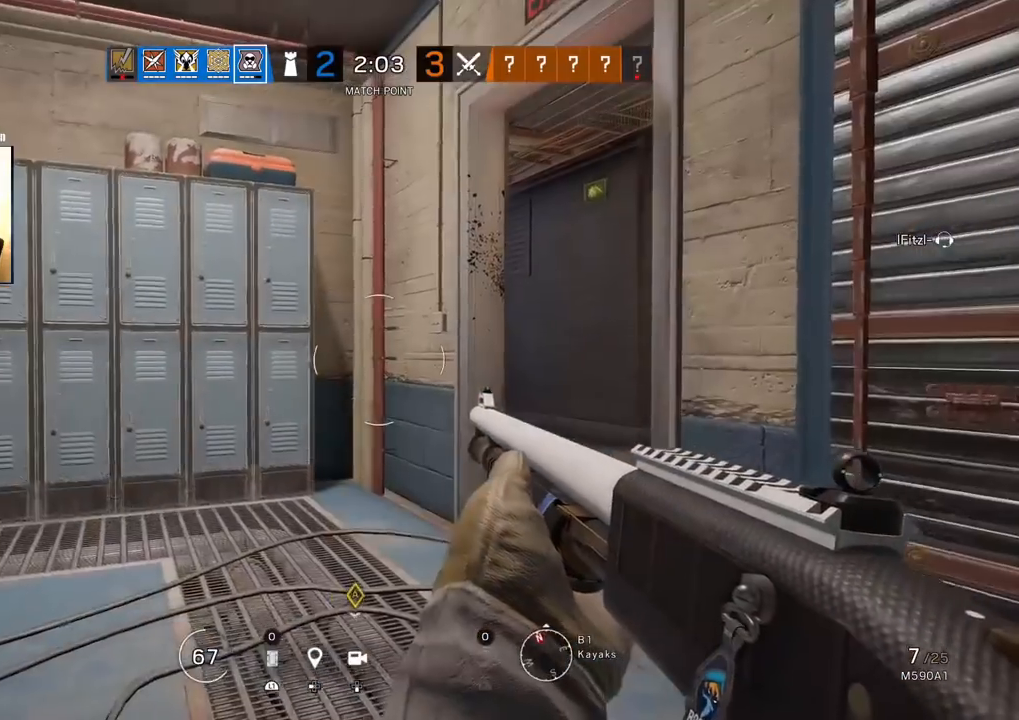
{"buttons": [], "left_stick": "down-left", "right_stick": "left", "events": [[317, "left_stick", "right"], [350, "right_stick", "left"], [483, "left_stick", "down-left"]]}
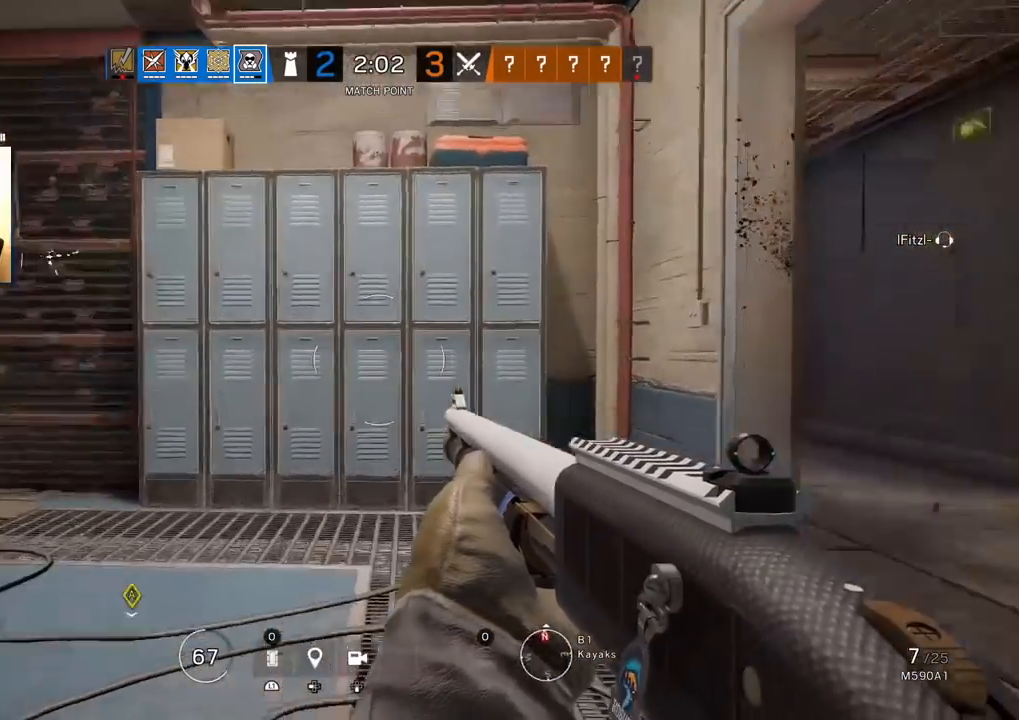
{"buttons": [], "left_stick": "up-left", "right_stick": "center", "events": [[17, "left_stick", "left"], [50, "right_stick", "center"], [333, "left_stick", "up-left"]]}
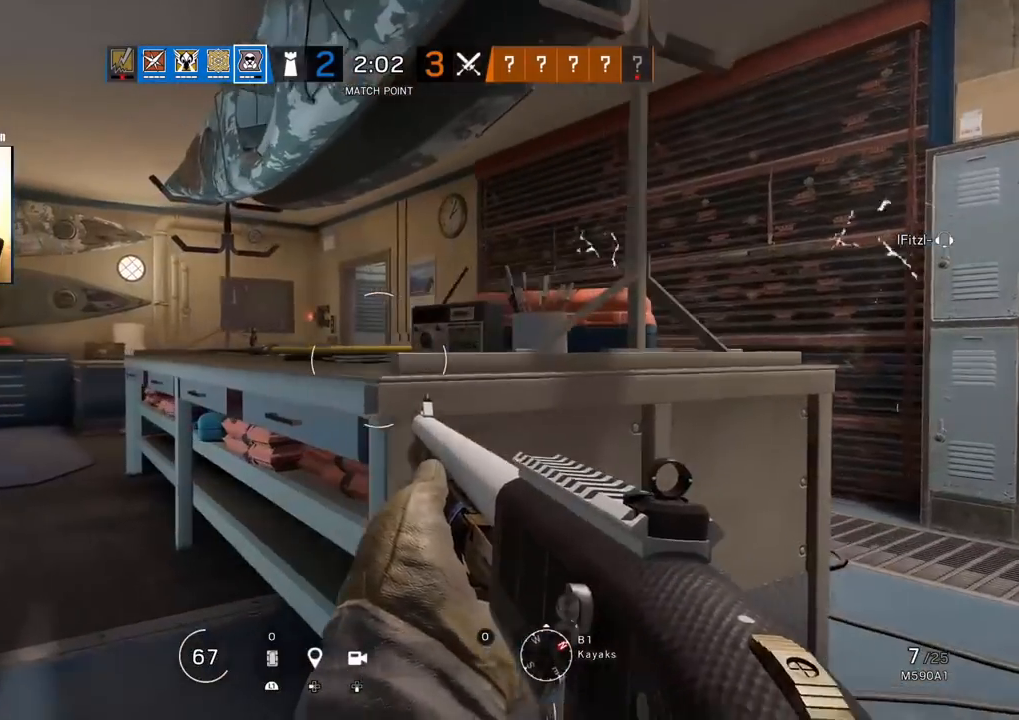
{"buttons": [], "left_stick": "up-left", "right_stick": "center", "events": []}
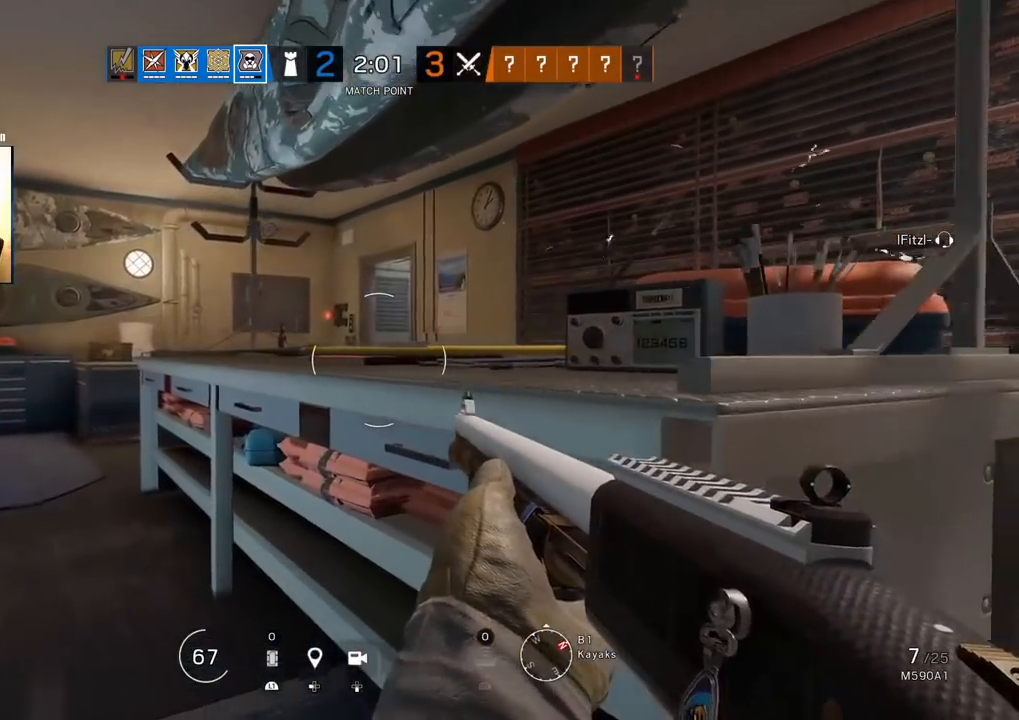
{"buttons": [], "left_stick": "right", "right_stick": "right", "events": [[250, "left_stick", "down"], [283, "right_stick", "right"], [300, "left_stick", "down-right"], [400, "left_stick", "right"]]}
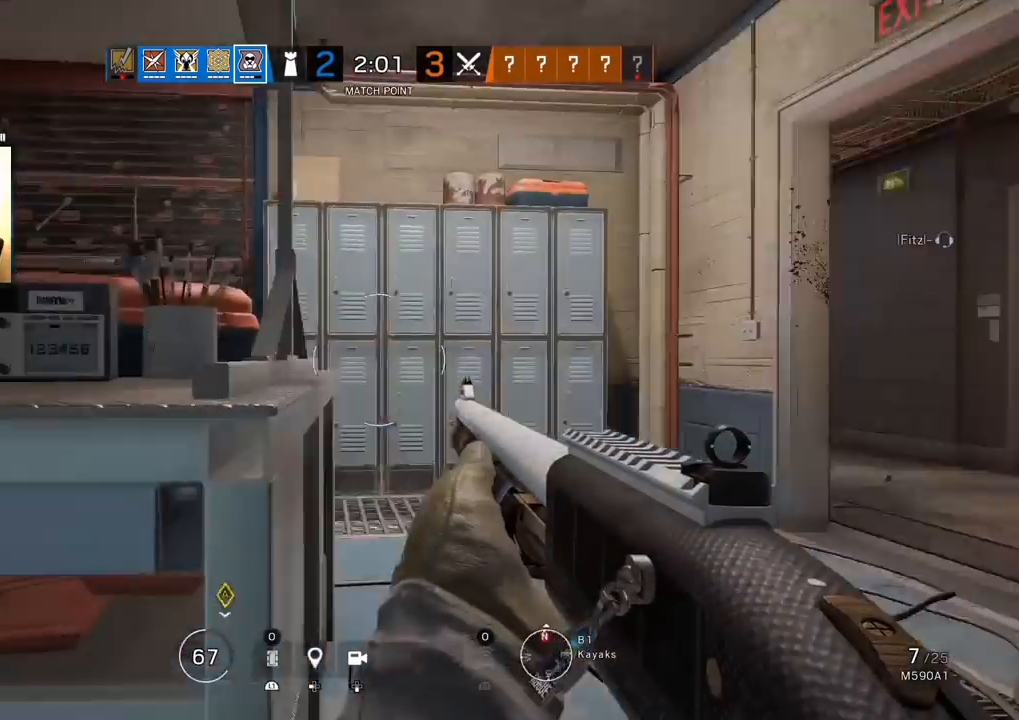
{"buttons": [], "left_stick": "up-right", "right_stick": "right", "events": [[17, "right_stick", "center"], [100, "left_stick", "up-right"], [283, "right_stick", "left"], [467, "right_stick", "right"]]}
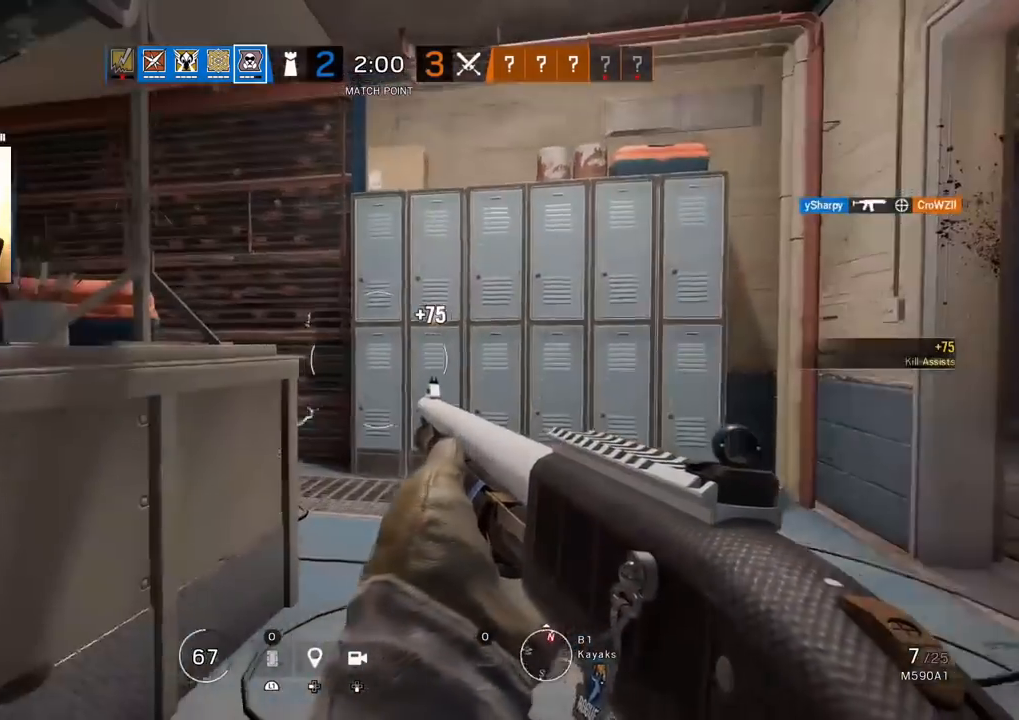
{"buttons": [], "left_stick": "right", "right_stick": "center", "events": [[100, "left_stick", "up"], [100, "right_stick", "center"], [300, "left_stick", "up-right"], [500, "left_stick", "right"]]}
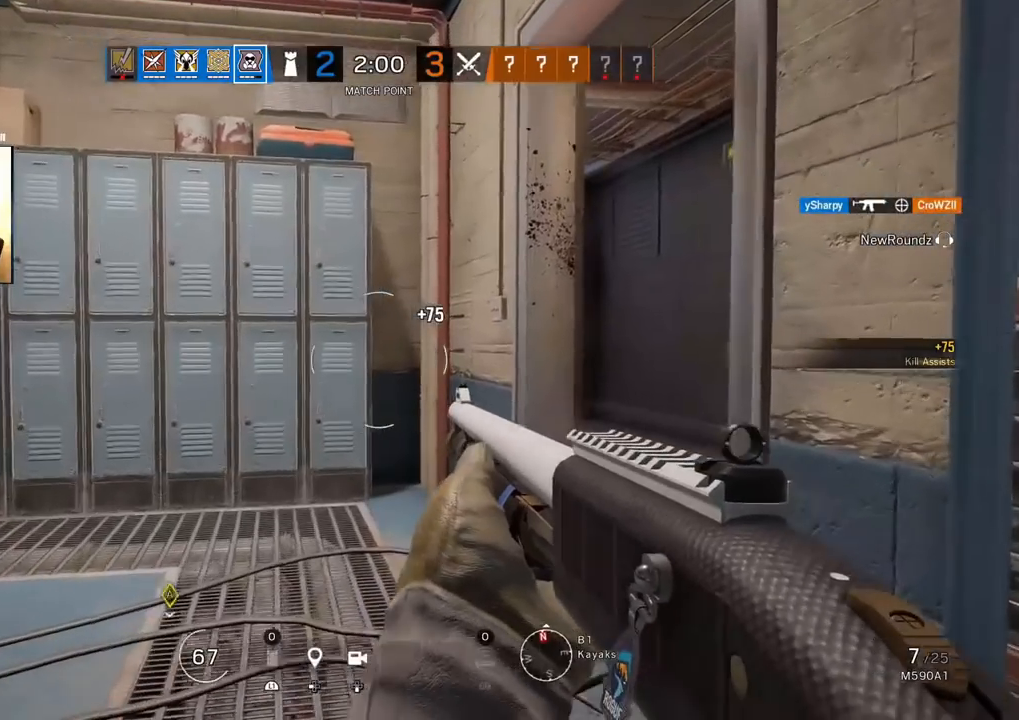
{"buttons": [], "left_stick": "up", "right_stick": "center", "events": [[83, "right_stick", "left"], [200, "left_stick", "center"], [317, "right_stick", "center"], [350, "left_stick", "up-left"], [450, "left_stick", "up"]]}
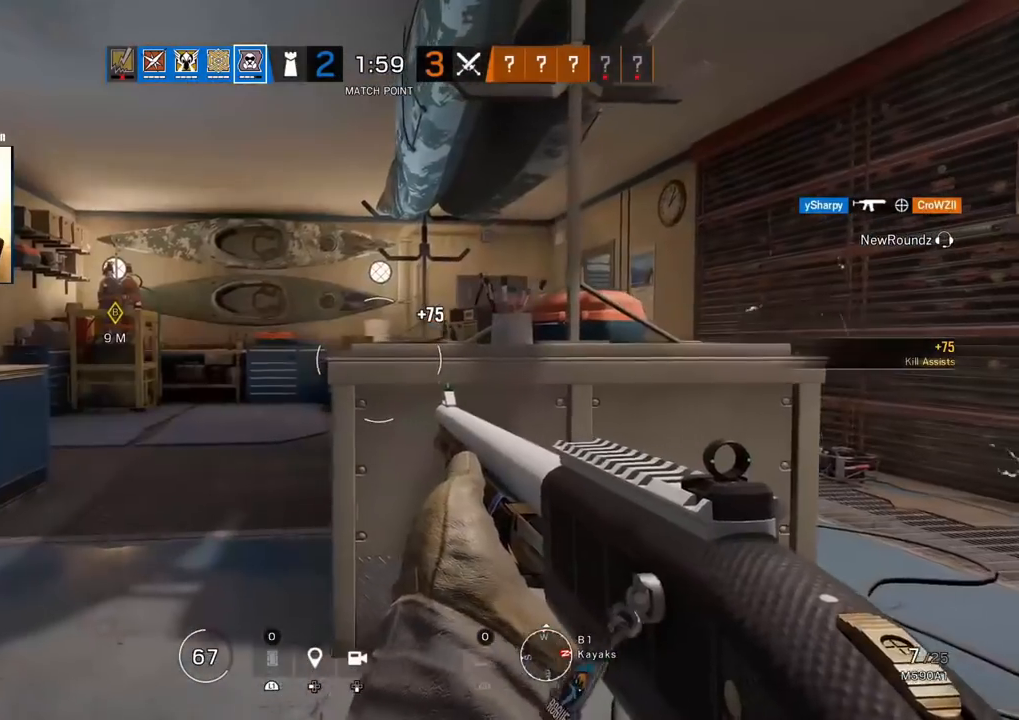
{"buttons": [], "left_stick": "up", "right_stick": "center", "events": [[233, "L3", "down"], [350, "L3", "up"]]}
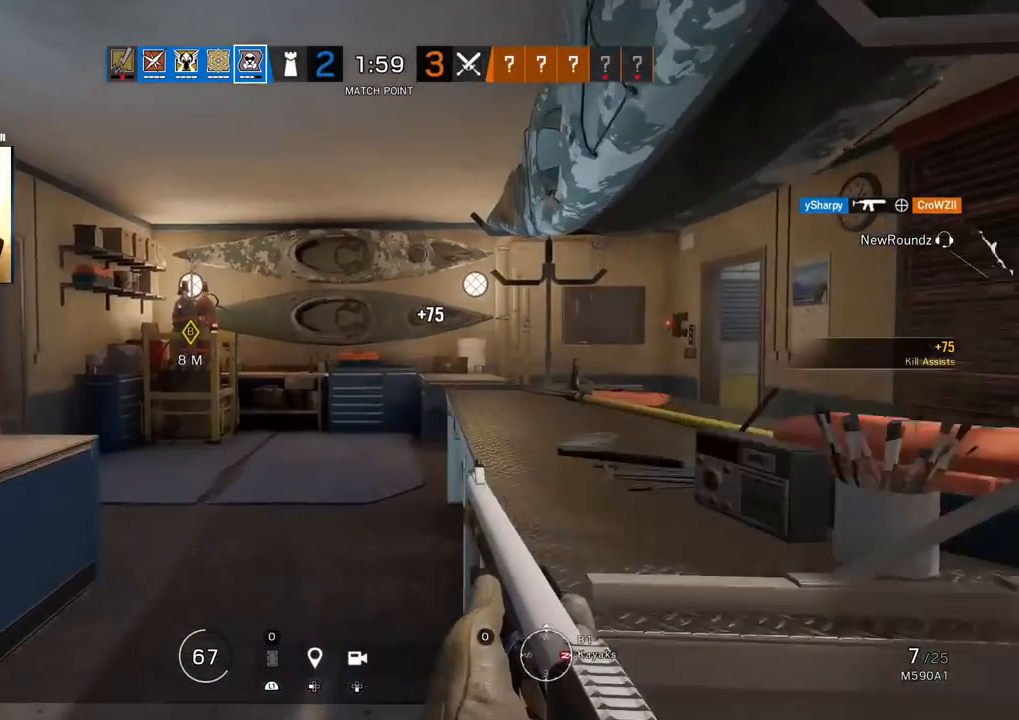
{"buttons": ["L1"], "left_stick": "up-left", "right_stick": "center", "events": [[33, "right_stick", "right"], [167, "right_stick", "center"], [283, "R2", "down"], [283, "right_stick", "right"], [333, "L1", "down"], [350, "L3", "down"], [350, "left_stick", "up-left"], [383, "right_stick", "center"], [400, "R2", "up"], [483, "L3", "up"]]}
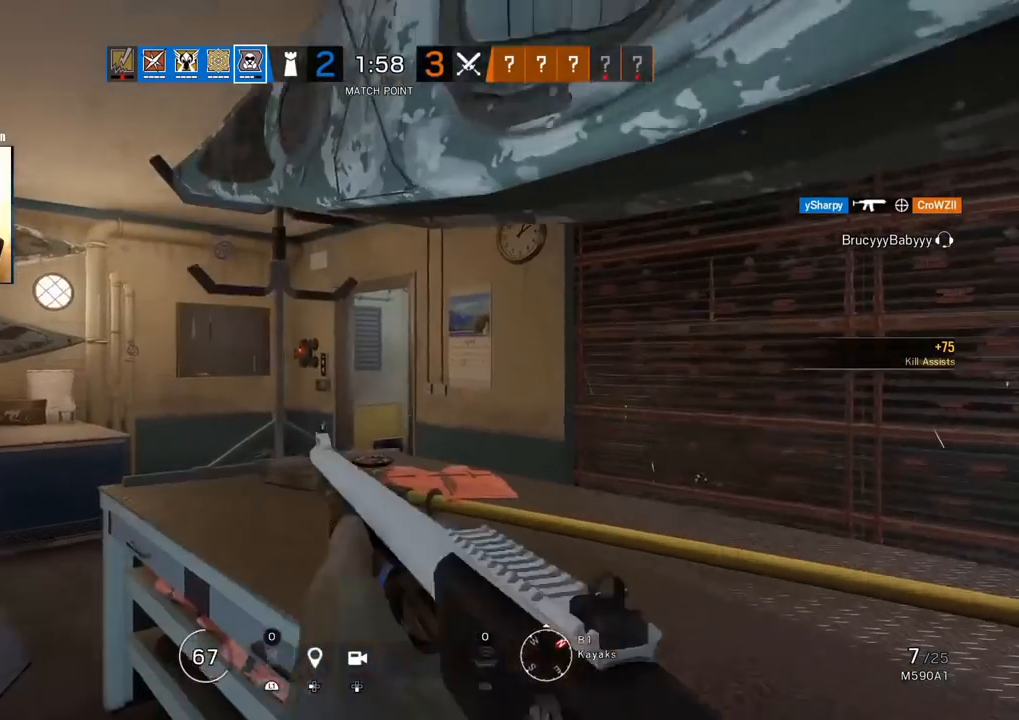
{"buttons": ["L1"], "left_stick": "center", "right_stick": "center", "events": [[333, "left_stick", "center"]]}
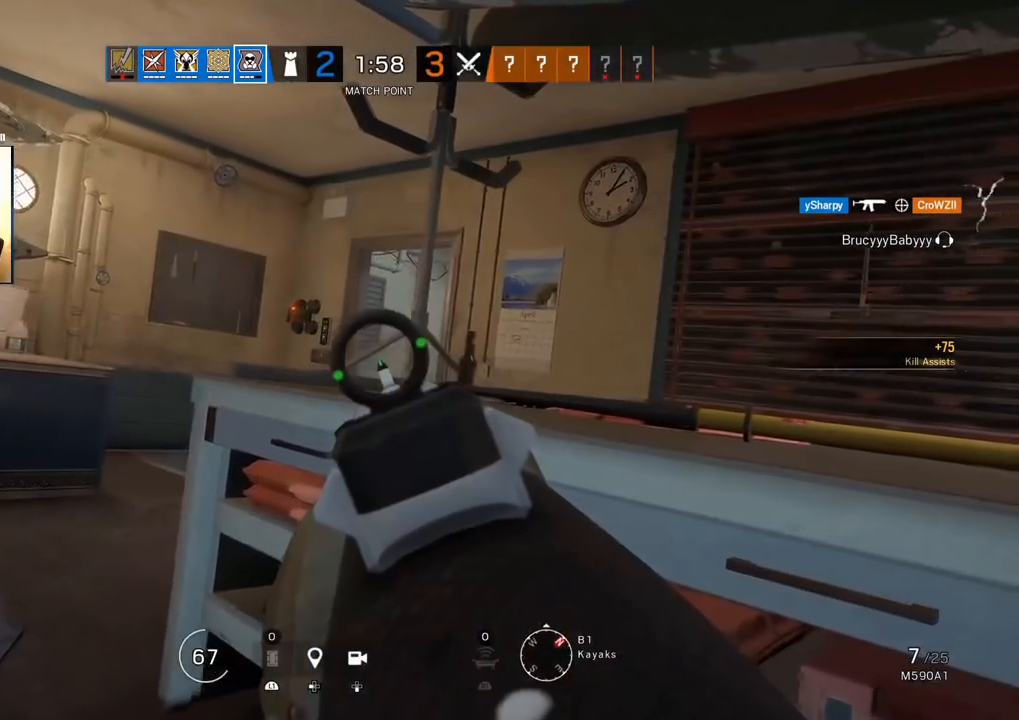
{"buttons": ["L1"], "left_stick": "center", "right_stick": "center", "events": []}
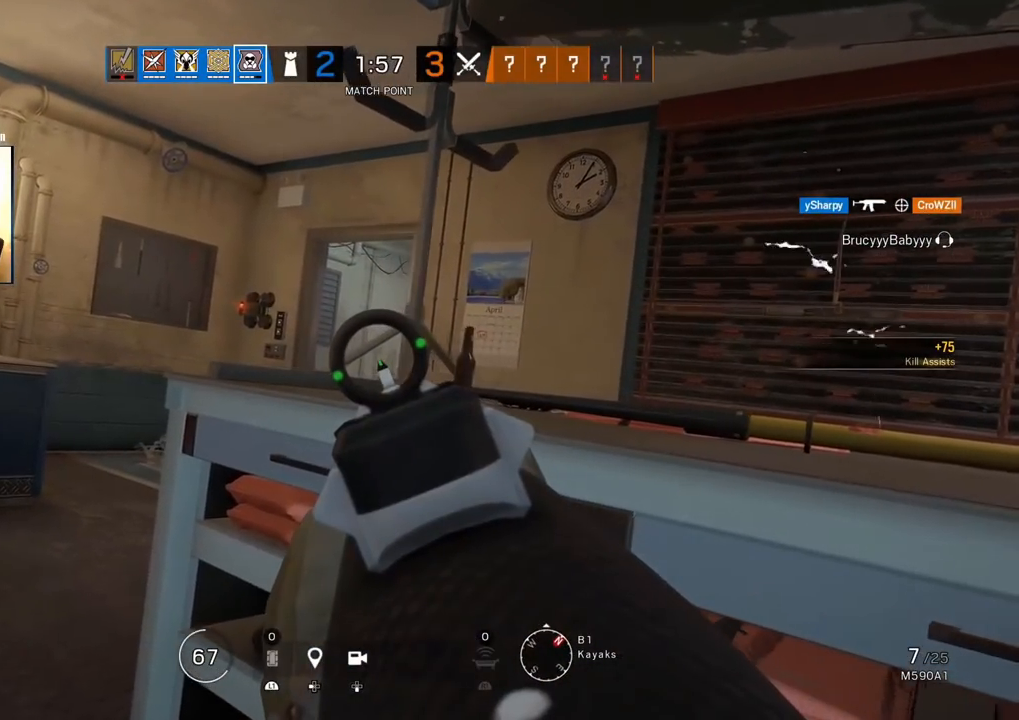
{"buttons": ["L1"], "left_stick": "center", "right_stick": "center", "events": []}
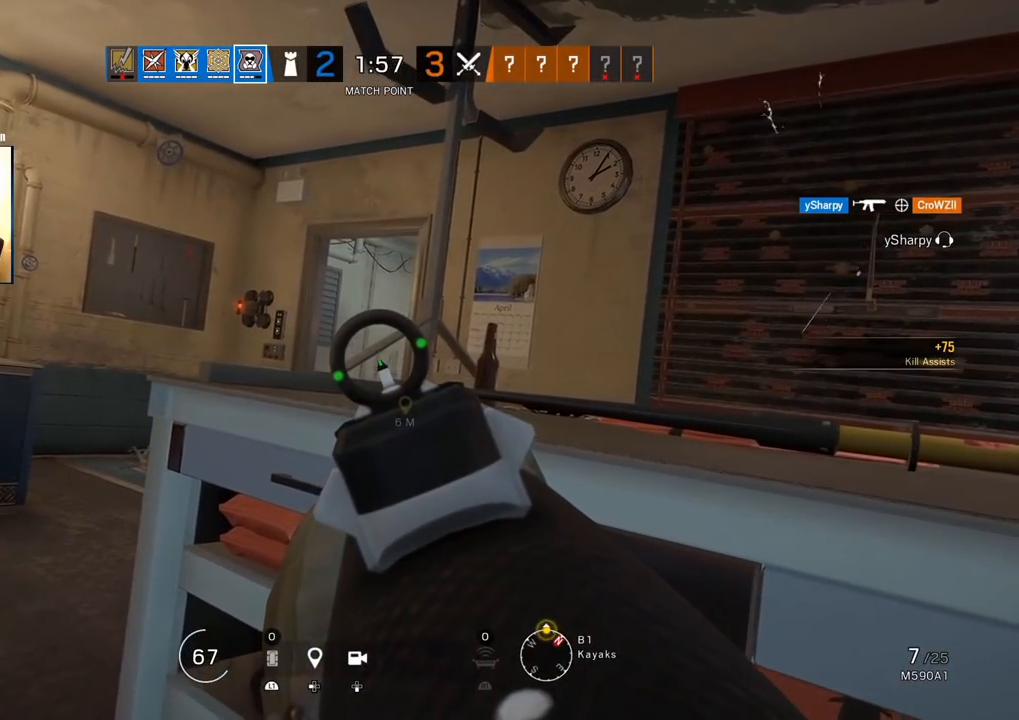
{"buttons": ["L1"], "left_stick": "center", "right_stick": "center", "events": []}
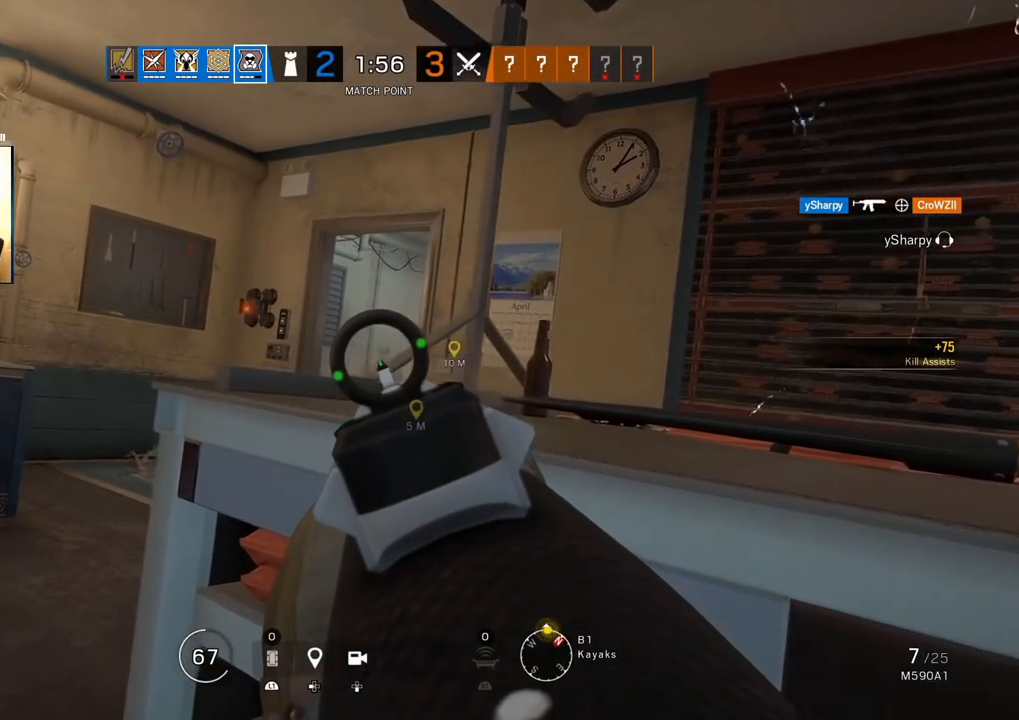
{"buttons": ["L1"], "left_stick": "up-left", "right_stick": "down-right", "events": [[183, "left_stick", "up-left"], [317, "R2", "down"], [417, "R2", "up"], [433, "right_stick", "down-right"]]}
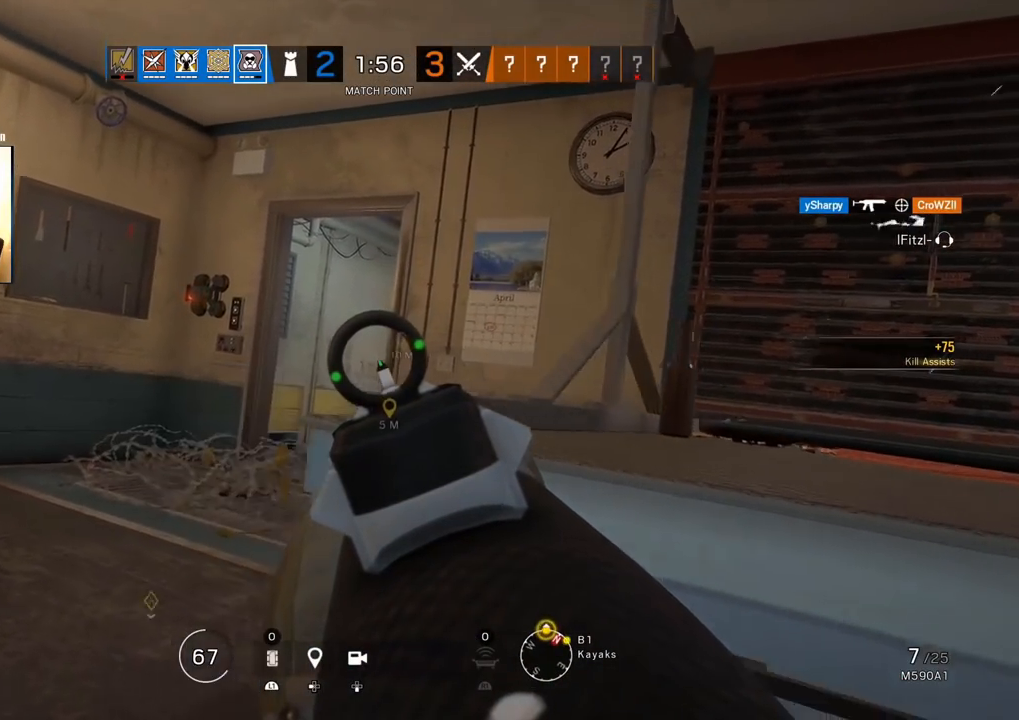
{"buttons": ["L1"], "left_stick": "up", "right_stick": "center", "events": [[283, "left_stick", "up"], [383, "right_stick", "center"]]}
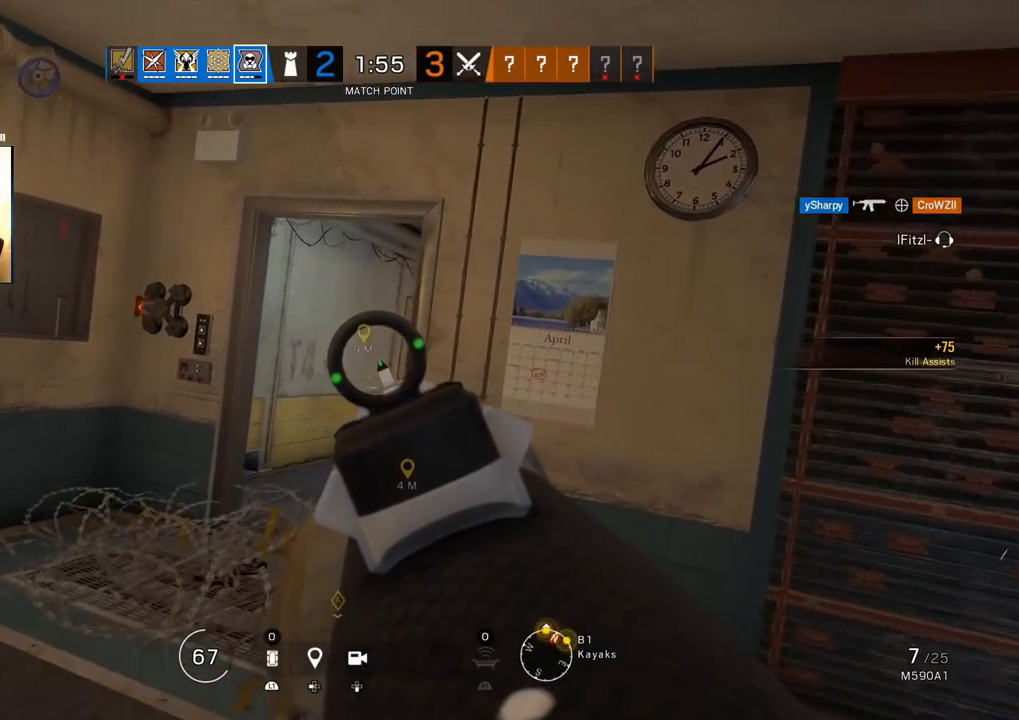
{"buttons": ["L1"], "left_stick": "up", "right_stick": "center", "events": []}
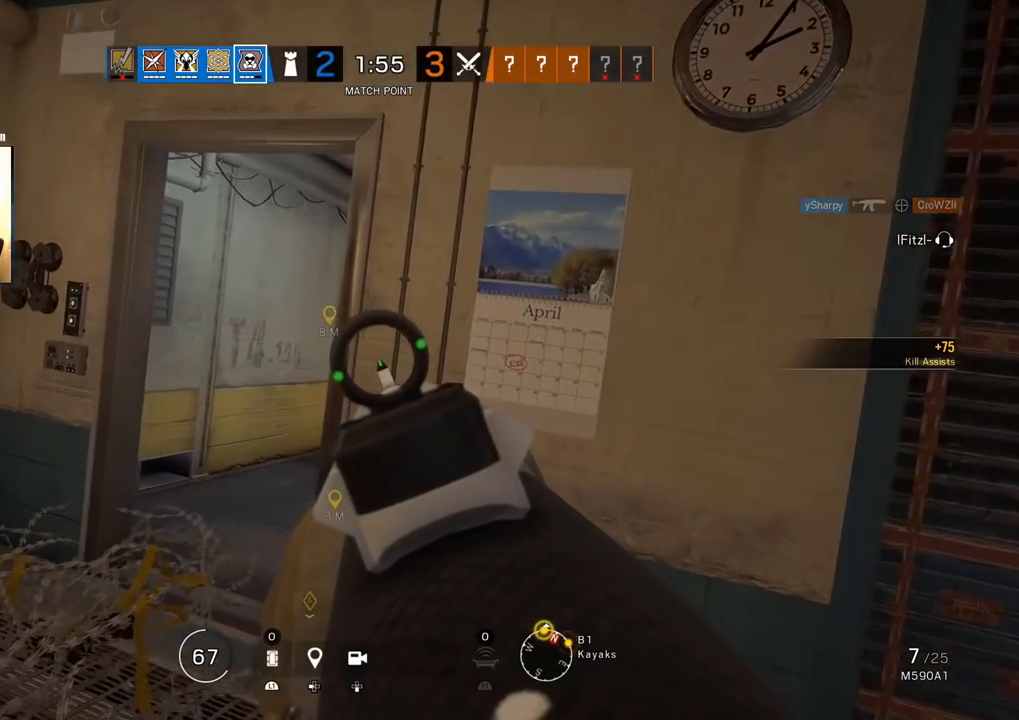
{"buttons": ["L1"], "left_stick": "up-right", "right_stick": "left", "events": [[400, "left_stick", "up-right"], [450, "right_stick", "down-left"], [500, "right_stick", "left"]]}
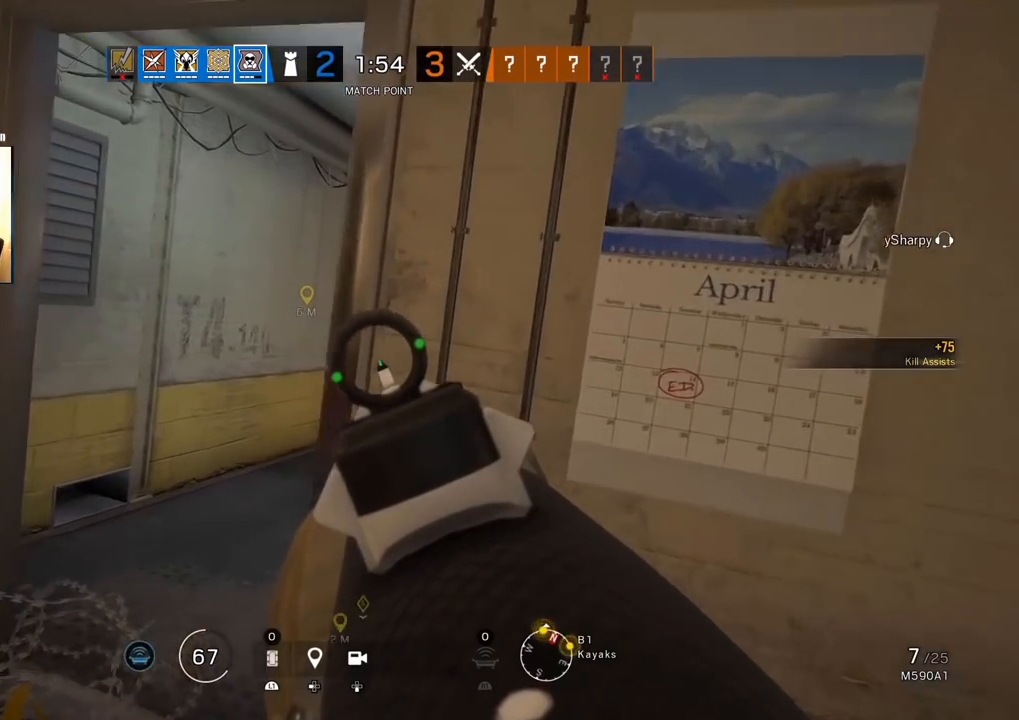
{"buttons": ["L1"], "left_stick": "center", "right_stick": "center", "events": [[150, "left_stick", "center"], [150, "right_stick", "center"]]}
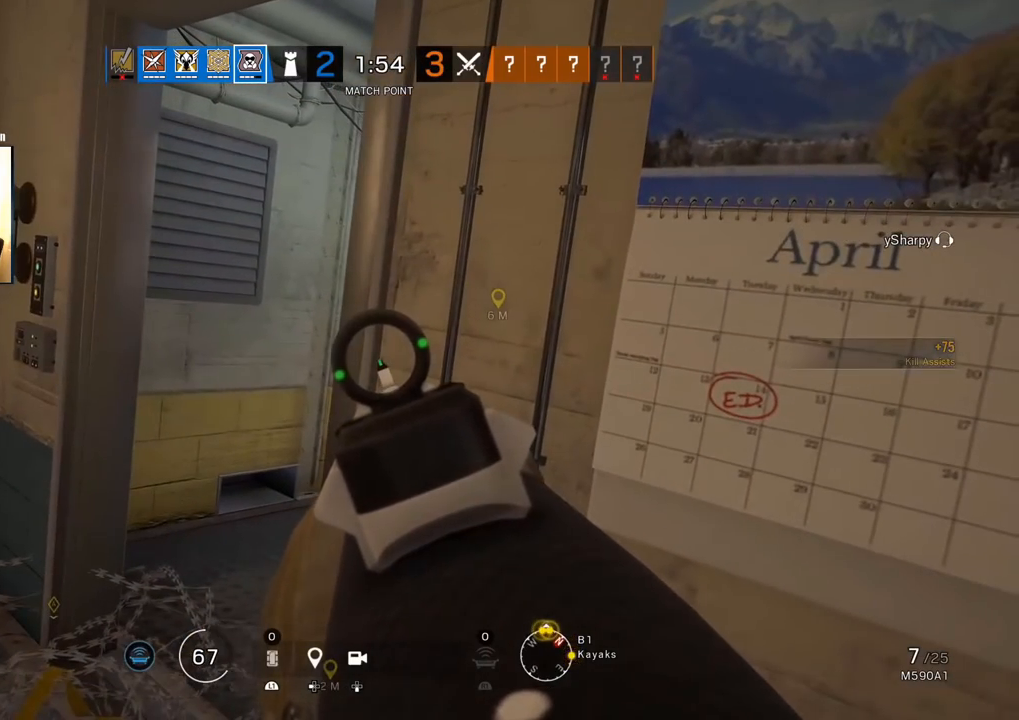
{"buttons": ["L1"], "left_stick": "center", "right_stick": "center", "events": []}
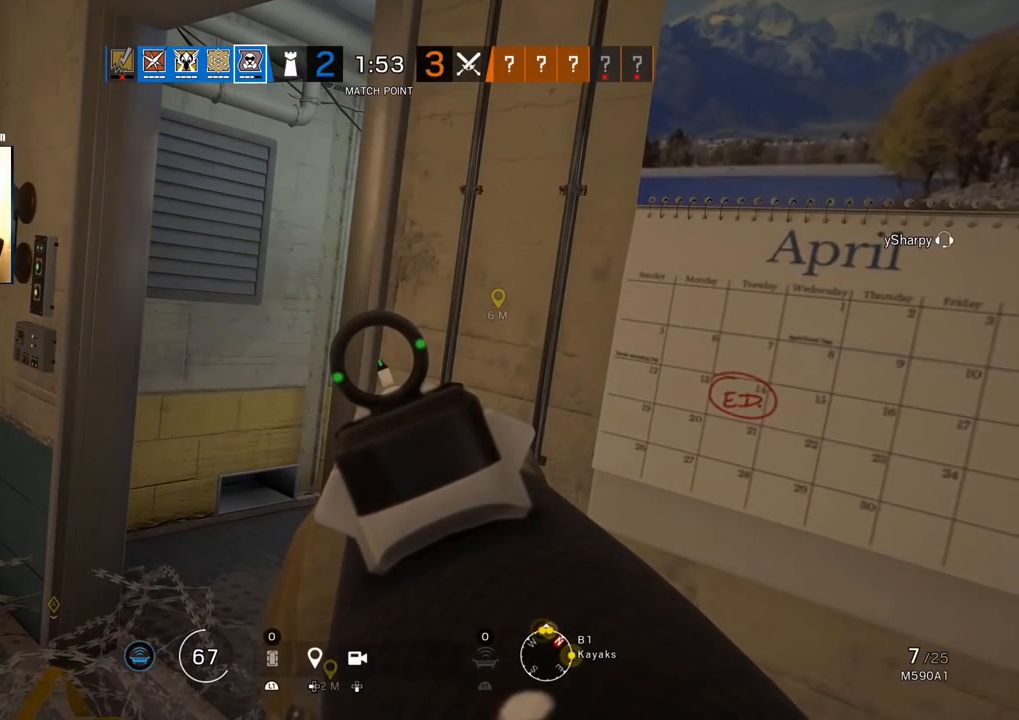
{"buttons": ["L1"], "left_stick": "center", "right_stick": "center", "events": []}
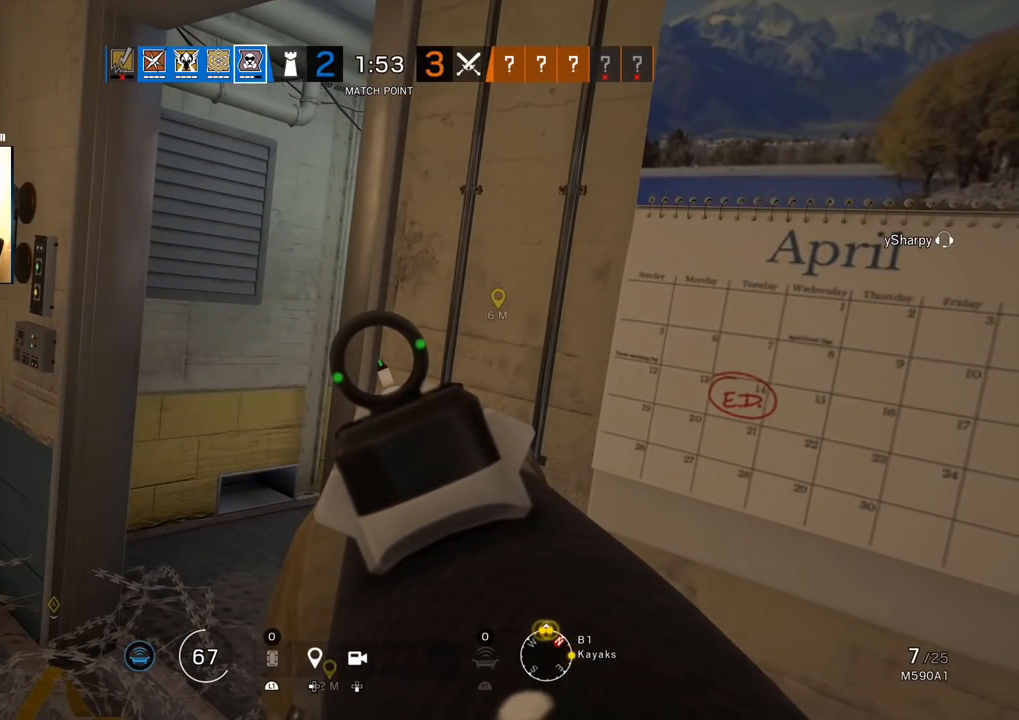
{"buttons": ["L1"], "left_stick": "center", "right_stick": "center", "events": []}
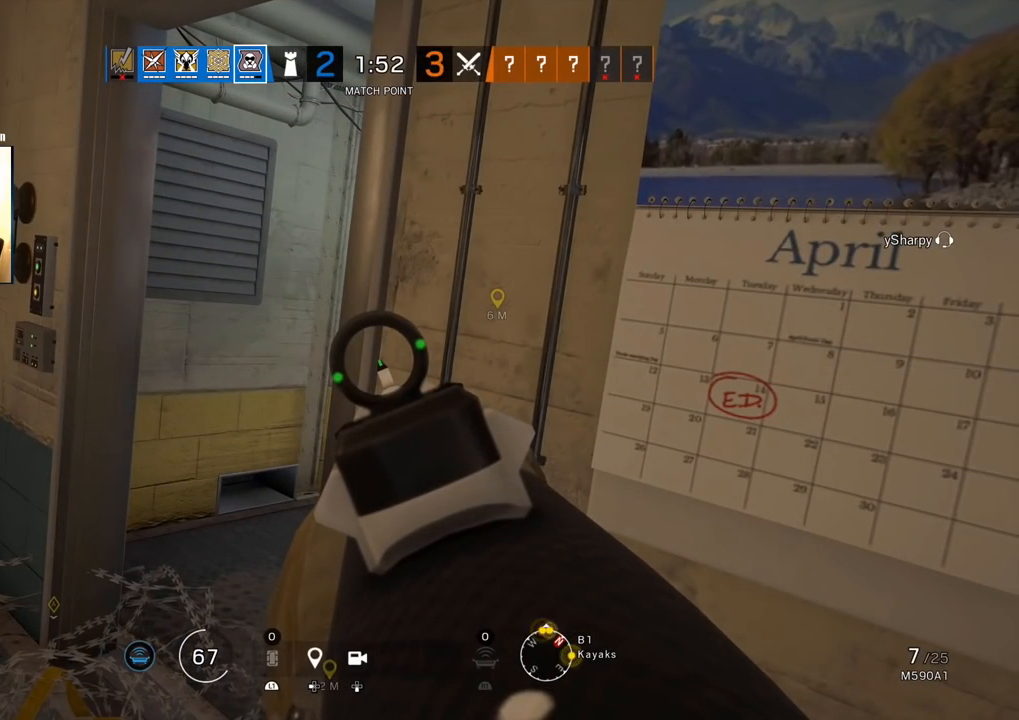
{"buttons": ["L3"], "left_stick": "up", "right_stick": "right", "events": [[250, "right_stick", "right"], [350, "L1", "up"], [383, "left_stick", "up-right"], [450, "left_stick", "up"], [467, "L3", "down"]]}
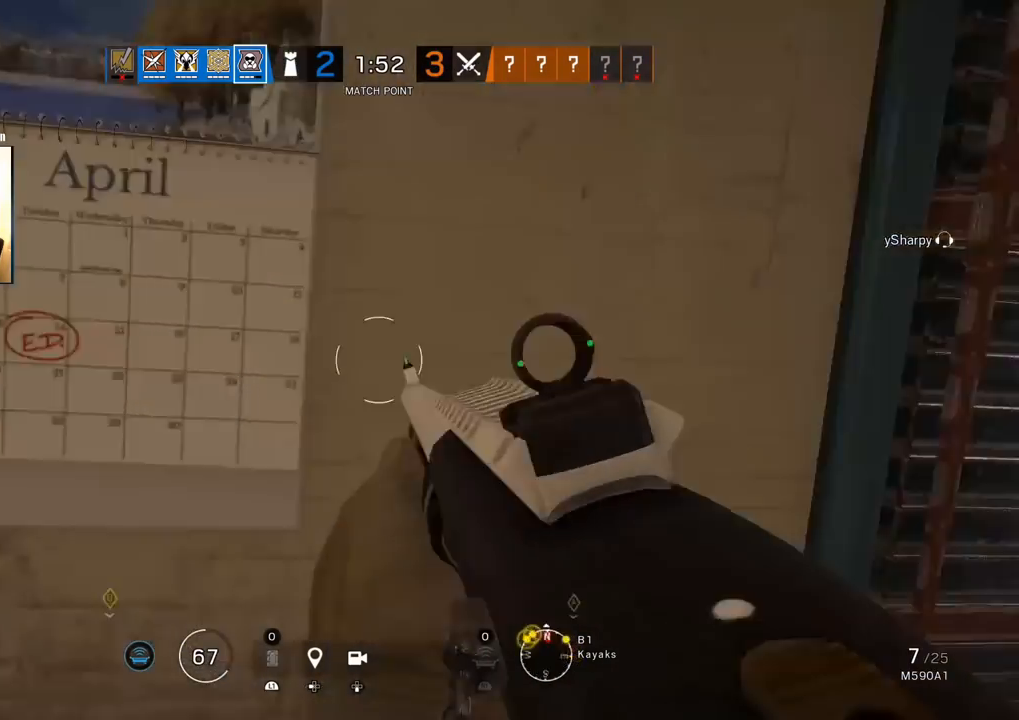
{"buttons": ["R2"], "left_stick": "up", "right_stick": "center", "events": [[50, "right_stick", "center"], [83, "L3", "up"], [150, "L3", "down"], [267, "L3", "up"], [500, "R2", "down"]]}
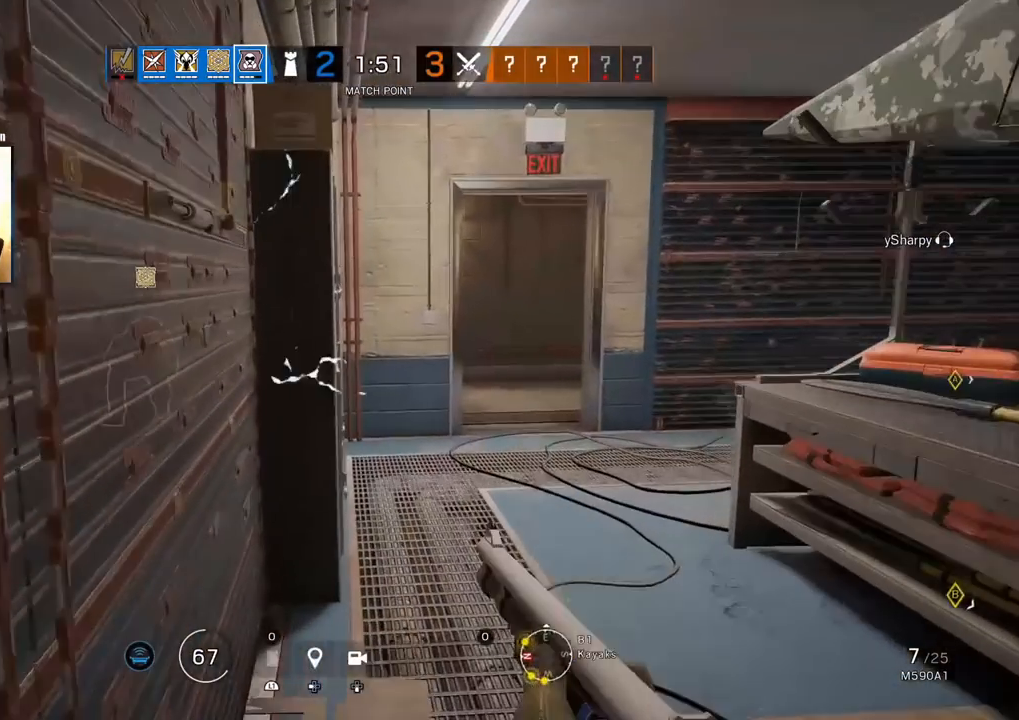
{"buttons": [], "left_stick": "center", "right_stick": "center", "events": [[33, "right_stick", "right"], [117, "left_stick", "left"], [133, "R2", "up"], [200, "left_stick", "down"], [383, "left_stick", "down-right"], [383, "right_stick", "center"], [483, "left_stick", "center"]]}
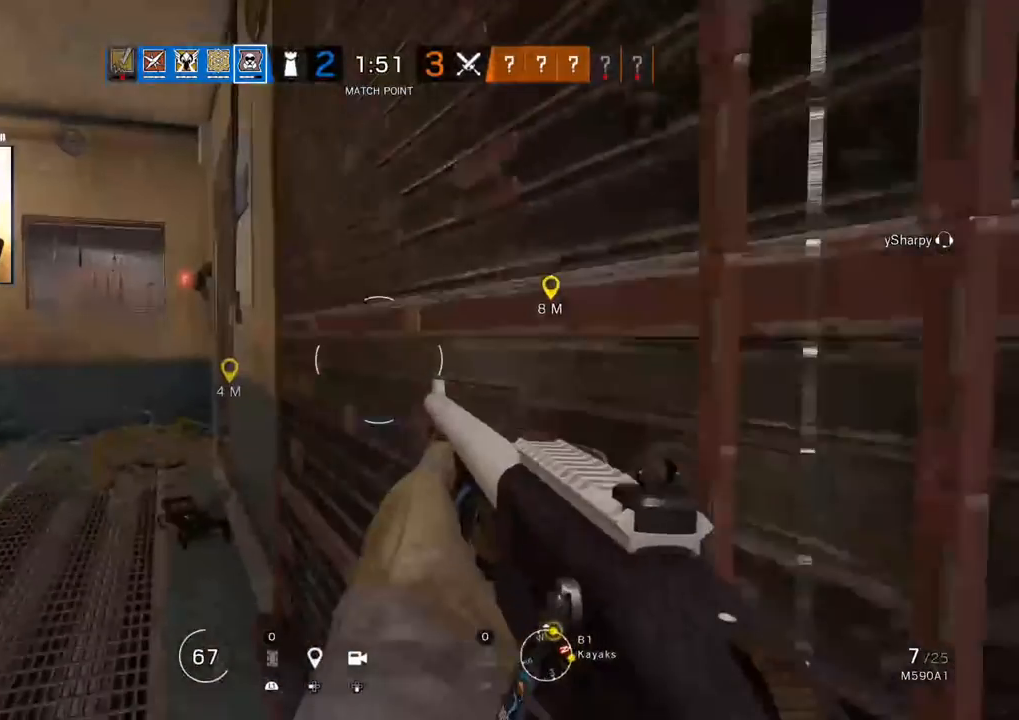
{"buttons": [], "left_stick": "up", "right_stick": "center", "events": [[133, "right_stick", "left"], [167, "left_stick", "right"], [267, "right_stick", "center"], [300, "left_stick", "center"], [450, "left_stick", "up"]]}
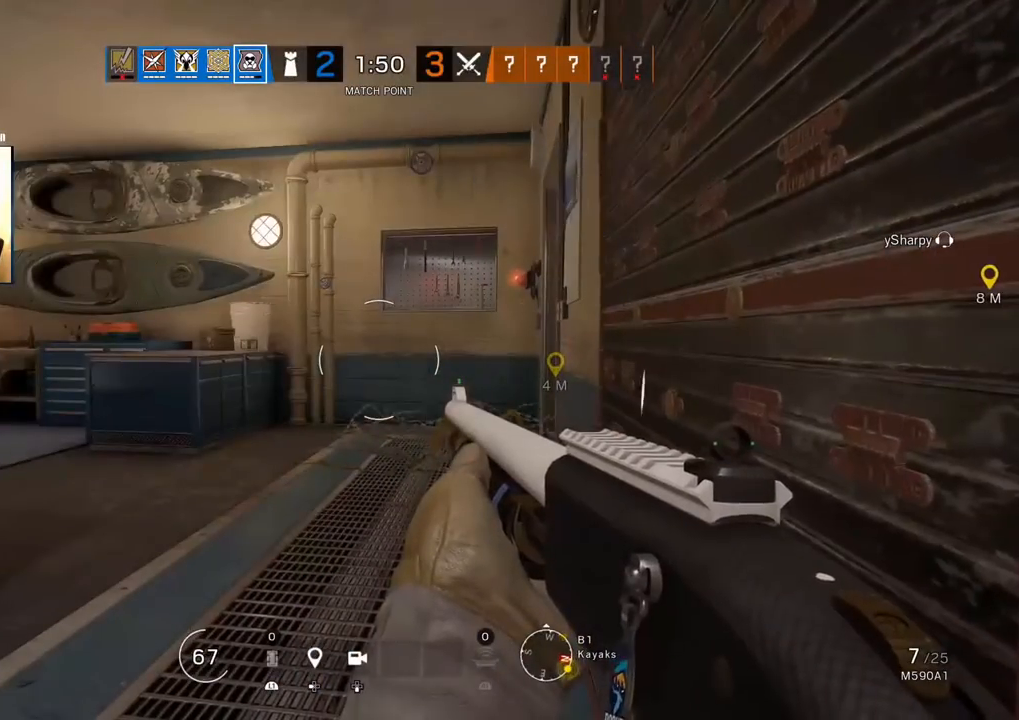
{"buttons": [], "left_stick": "up-left", "right_stick": "right", "events": [[50, "right_stick", "right"], [167, "right_stick", "center"], [267, "right_stick", "right"], [283, "left_stick", "up-left"], [383, "R2", "down"], [500, "R2", "up"]]}
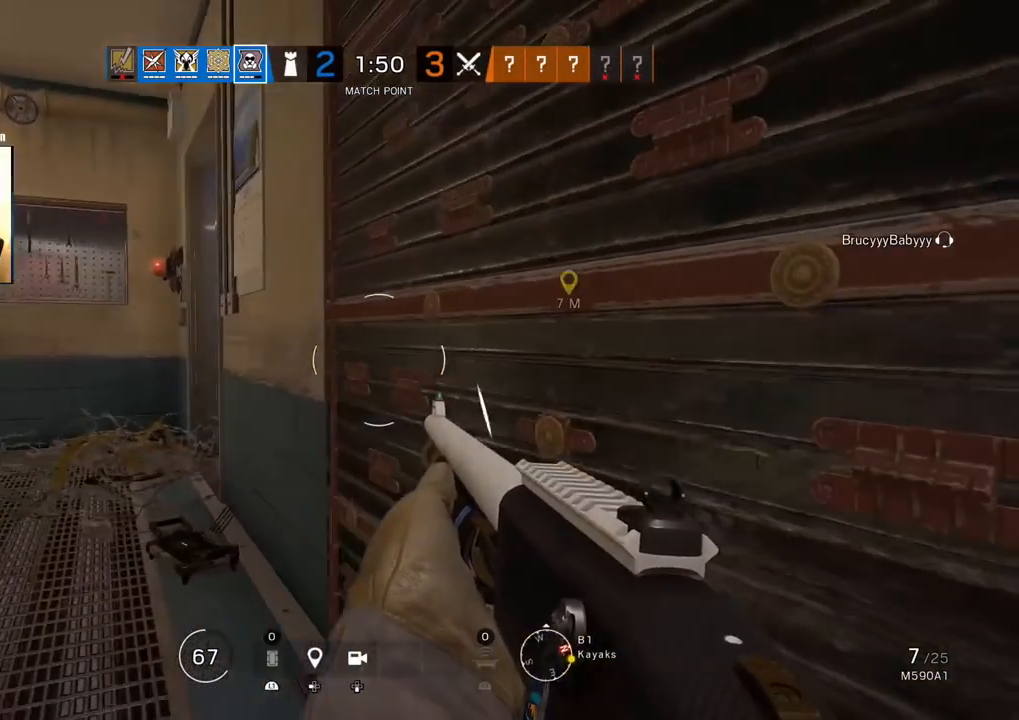
{"buttons": [], "left_stick": "left", "right_stick": "center", "events": [[67, "right_stick", "center"], [200, "left_stick", "left"]]}
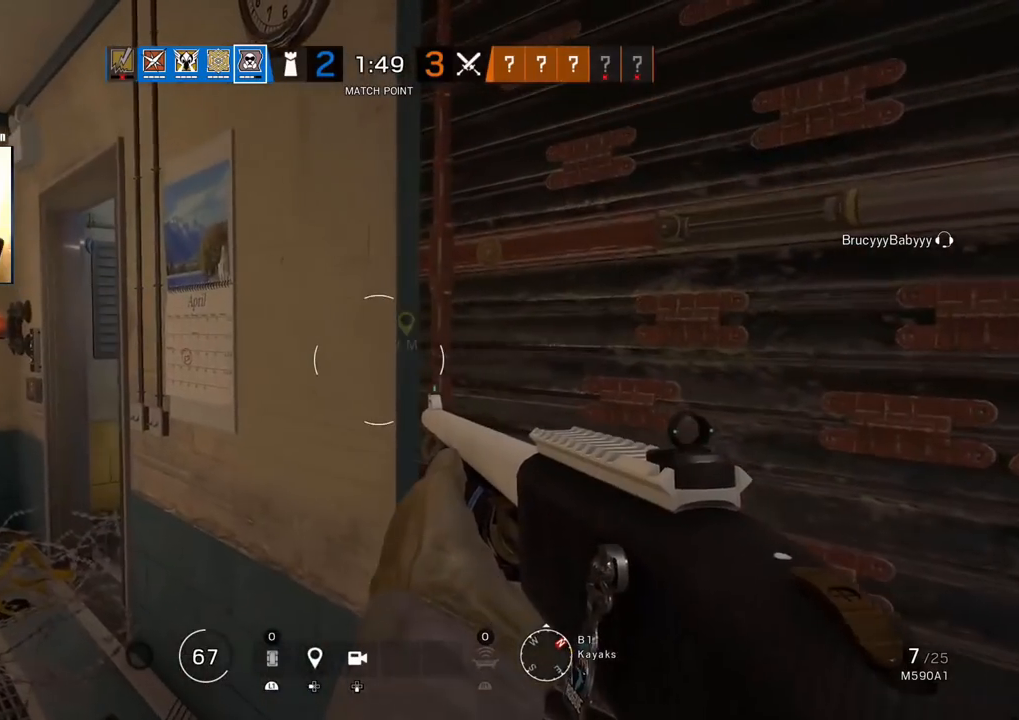
{"buttons": [], "left_stick": "left", "right_stick": "center", "events": []}
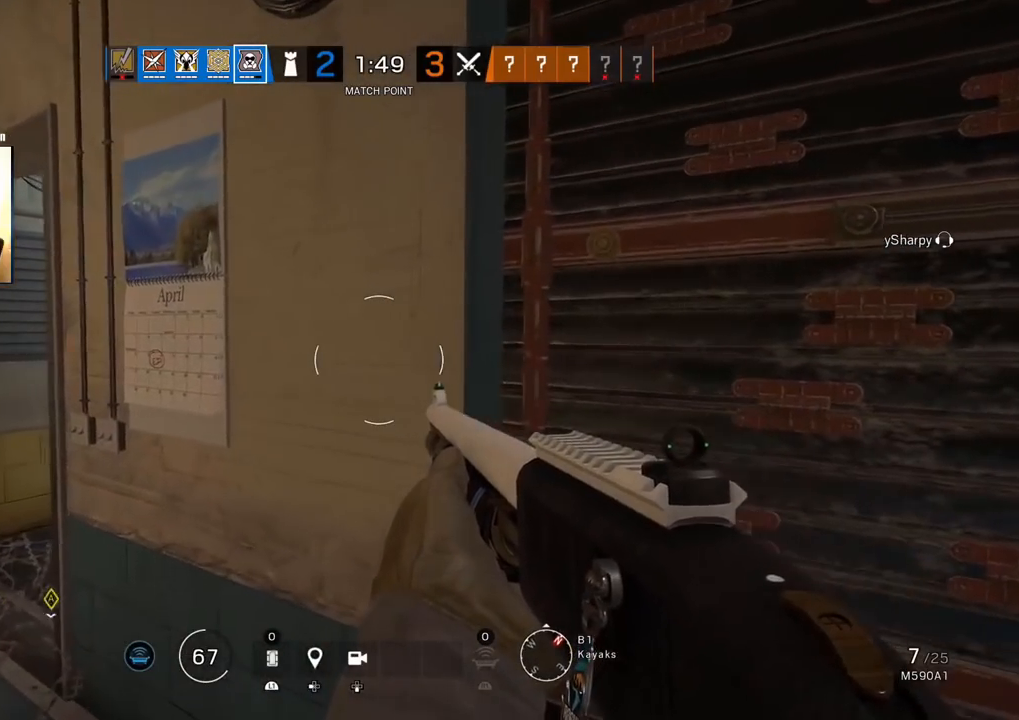
{"buttons": [], "left_stick": "center", "right_stick": "center", "events": [[250, "left_stick", "center"], [383, "TRIANGLE", "down"], [450, "TRIANGLE", "up"]]}